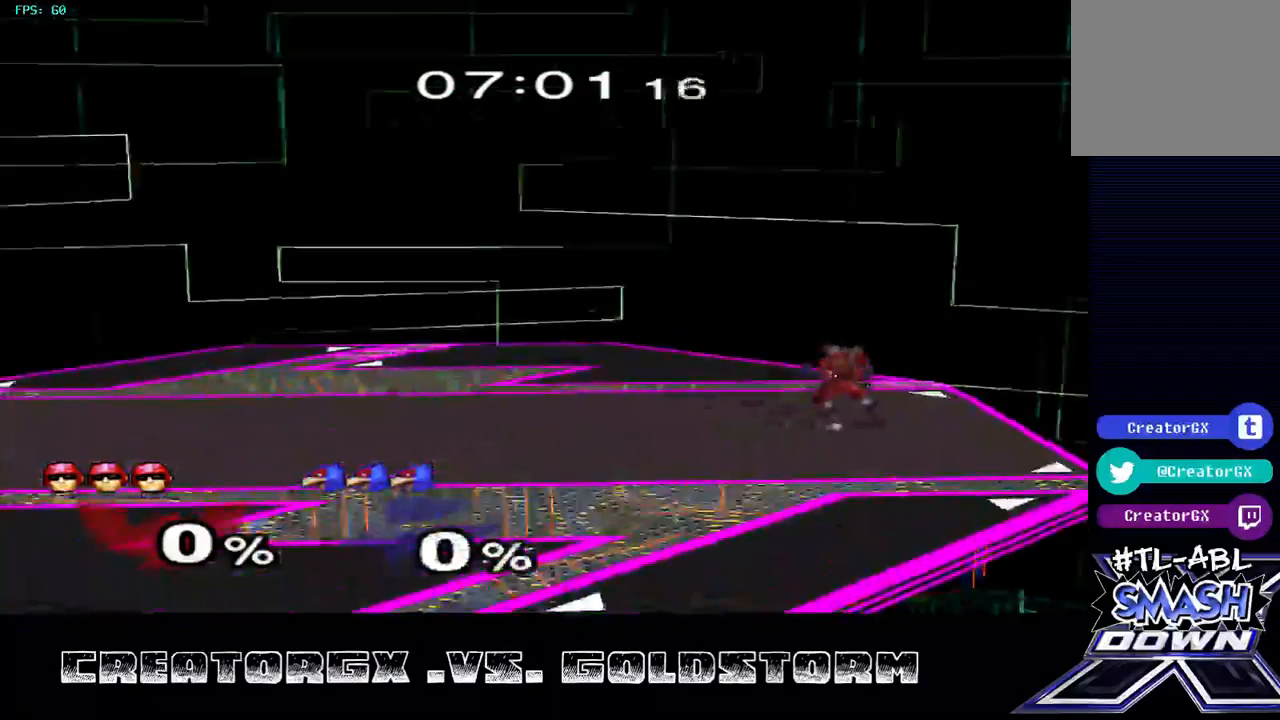
Gameplay with a controller (Nintendo layout); each line is a JSON object with the inputs held at the frame after it (dt_ms = milliseconds from this image to that frame). "events" lists button and stick changes between this image and that frame as [ms after this image, input, new state], when the widget could be followed in between. Not read: L3 R3.
{"dt_ms": 505, "buttons": [], "left_stick": "center", "right_stick": "center", "events": []}
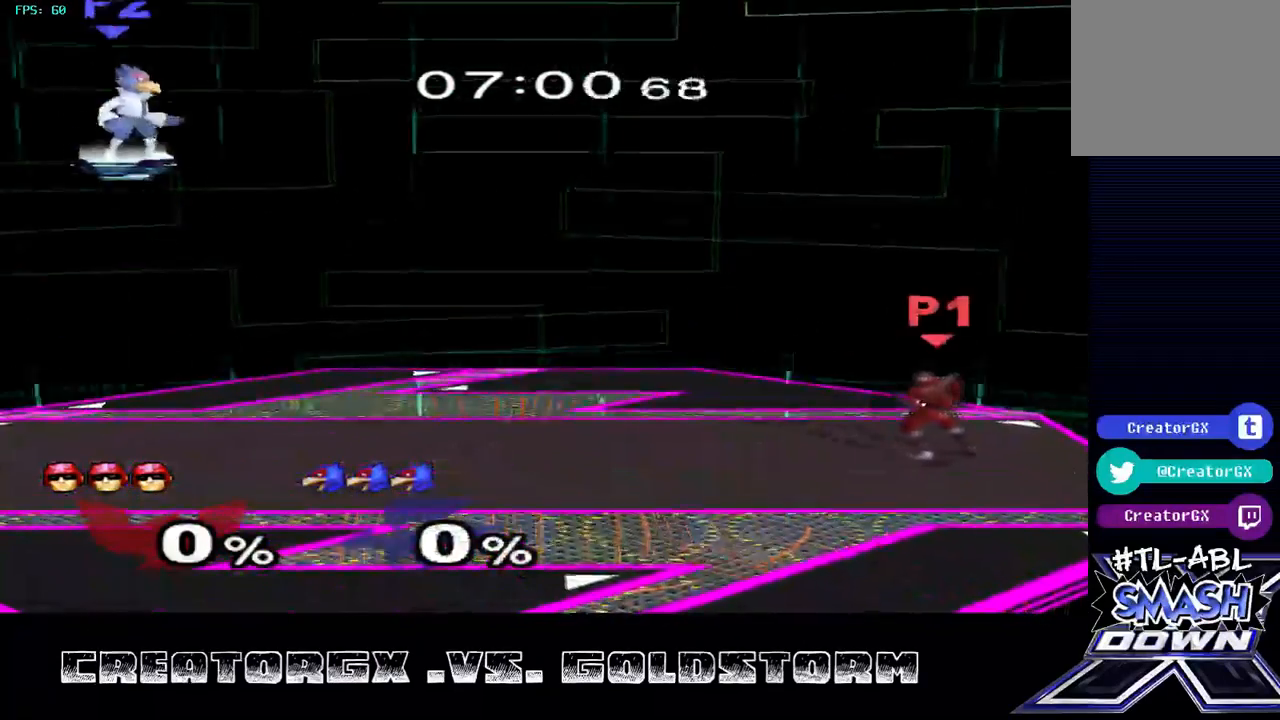
{"dt_ms": 505, "buttons": [], "left_stick": "center", "right_stick": "center", "events": []}
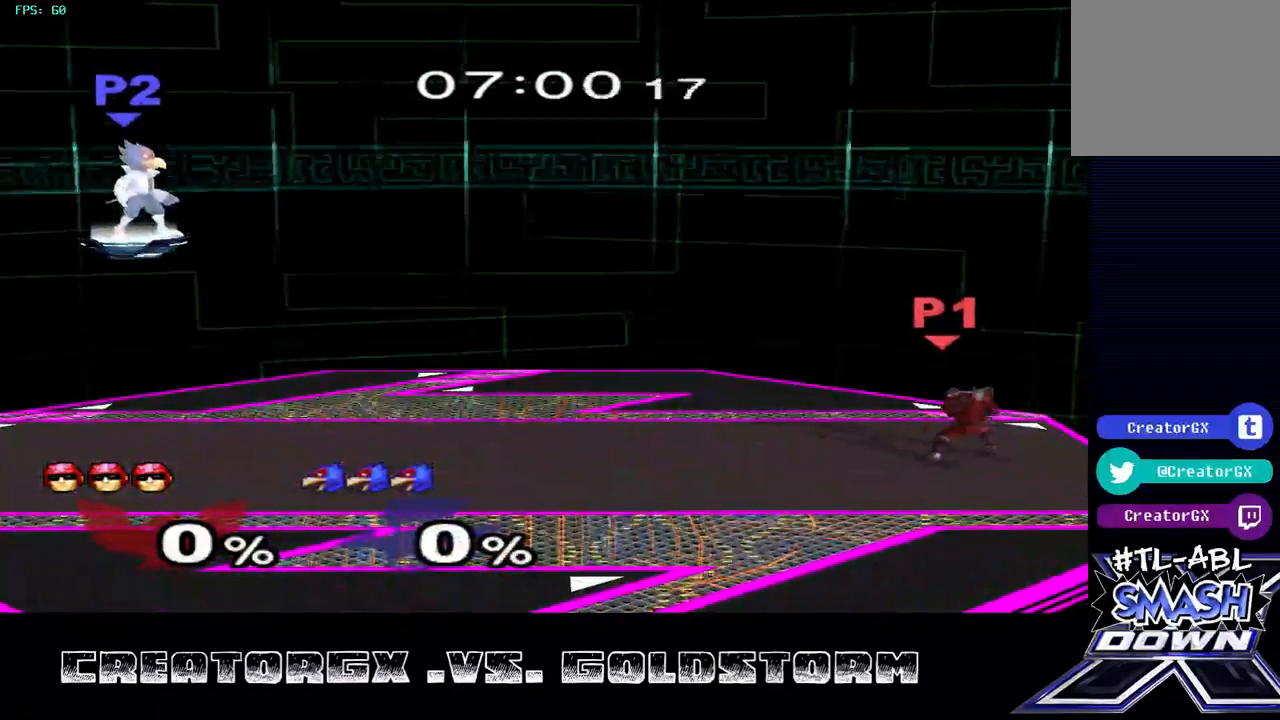
{"dt_ms": 505, "buttons": ["Y"], "left_stick": "center", "right_stick": "center", "events": [[404, "Y", "down"]]}
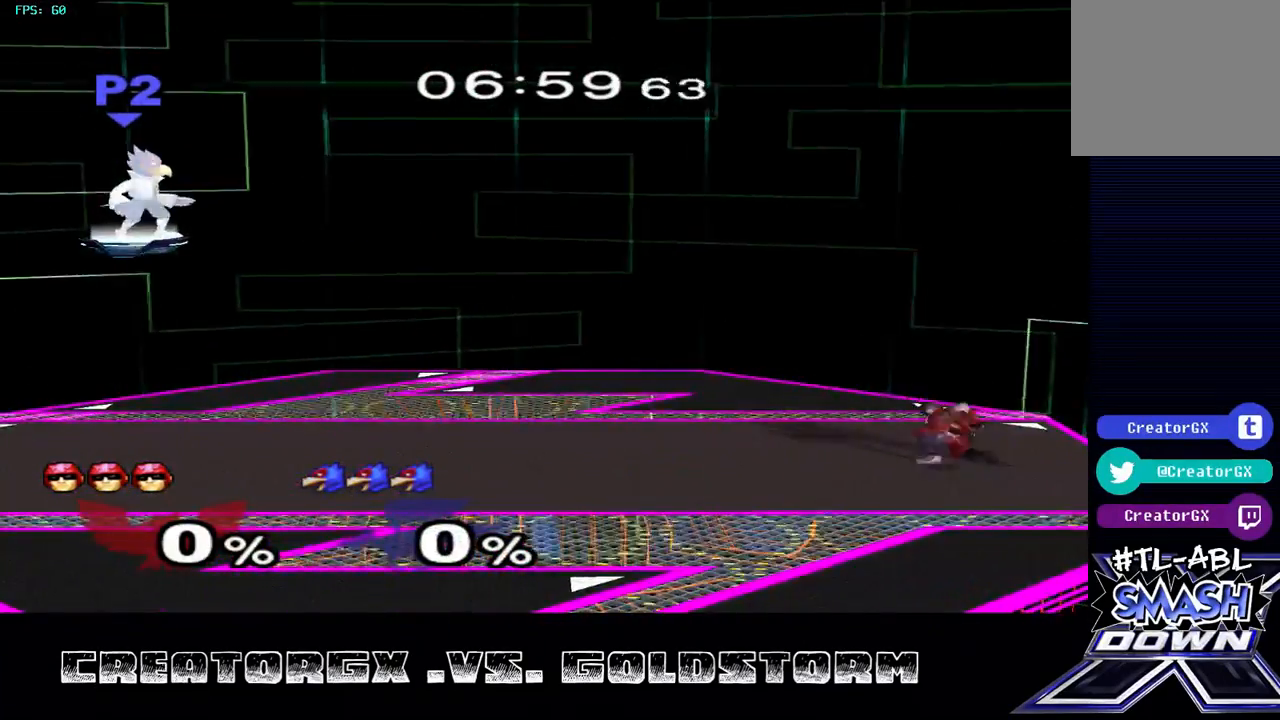
{"dt_ms": 505, "buttons": [], "left_stick": "center", "right_stick": "center", "events": [[169, "Y", "up"]]}
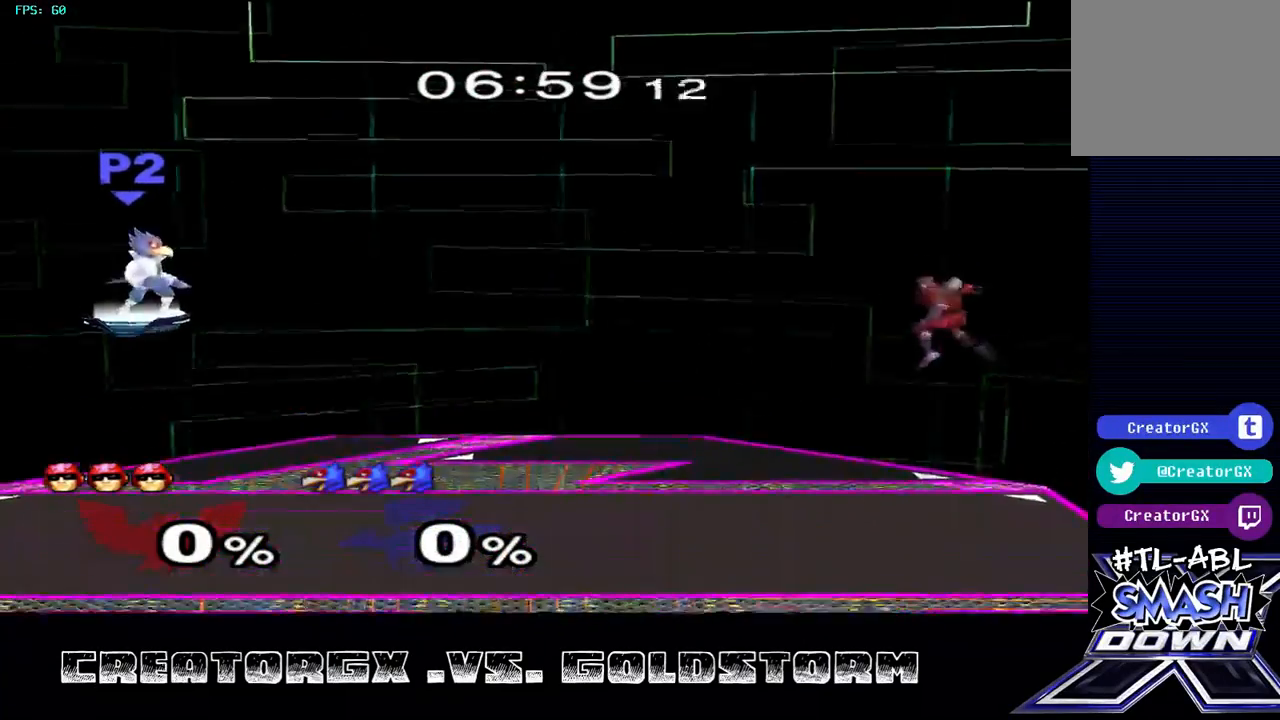
{"dt_ms": 505, "buttons": [], "left_stick": "center", "right_stick": "center", "events": []}
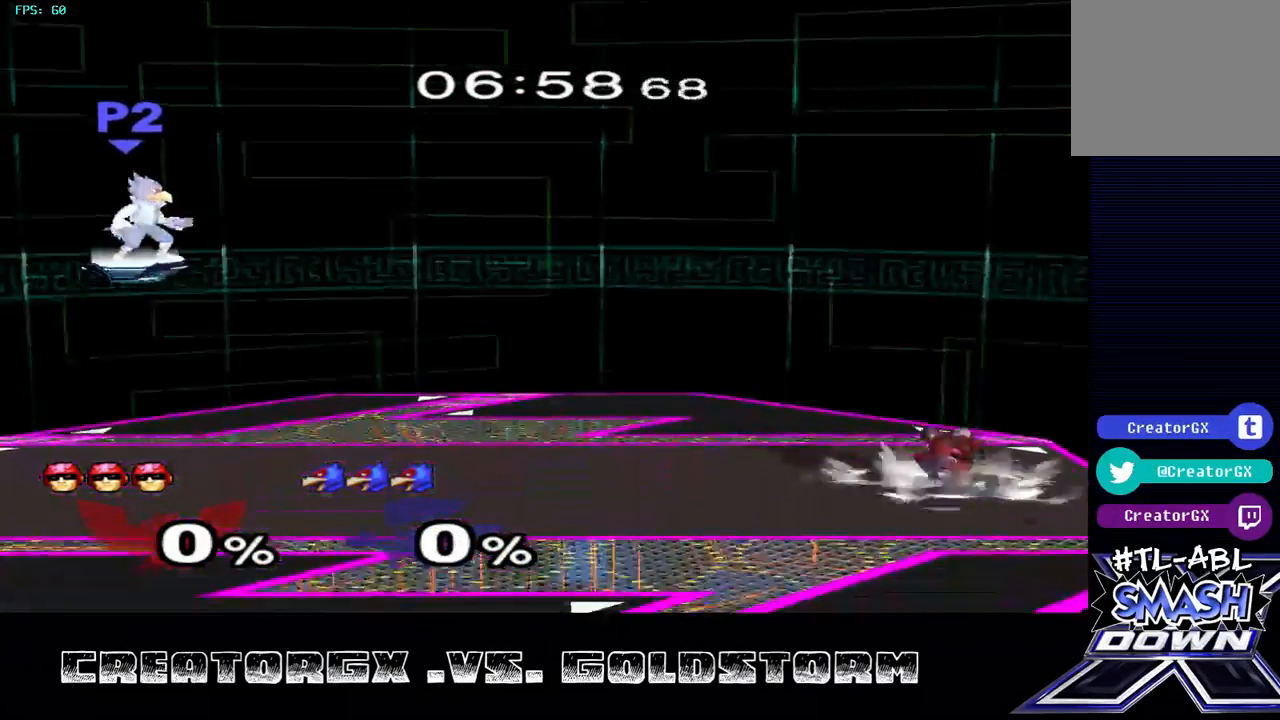
{"dt_ms": 471, "buttons": ["Y"], "left_stick": "center", "right_stick": "center", "events": [[168, "Y", "down"]]}
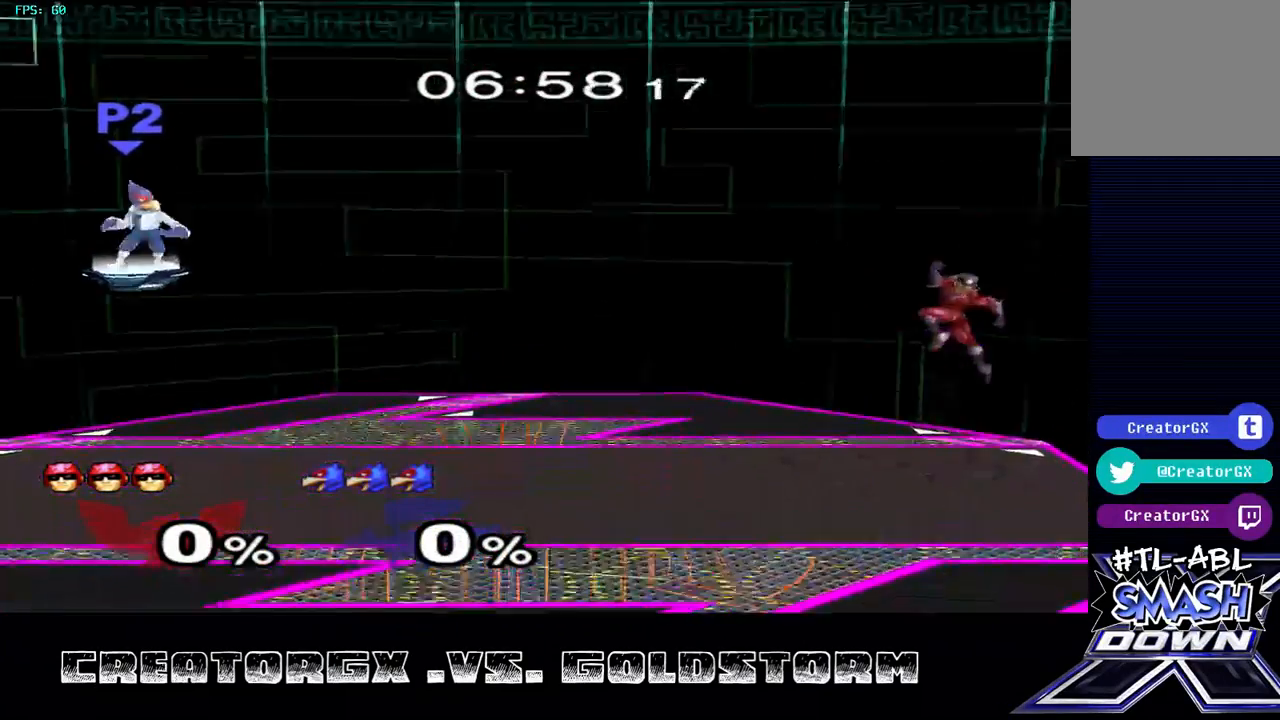
{"dt_ms": 505, "buttons": [], "left_stick": "center", "right_stick": "center", "events": [[101, "Y", "up"]]}
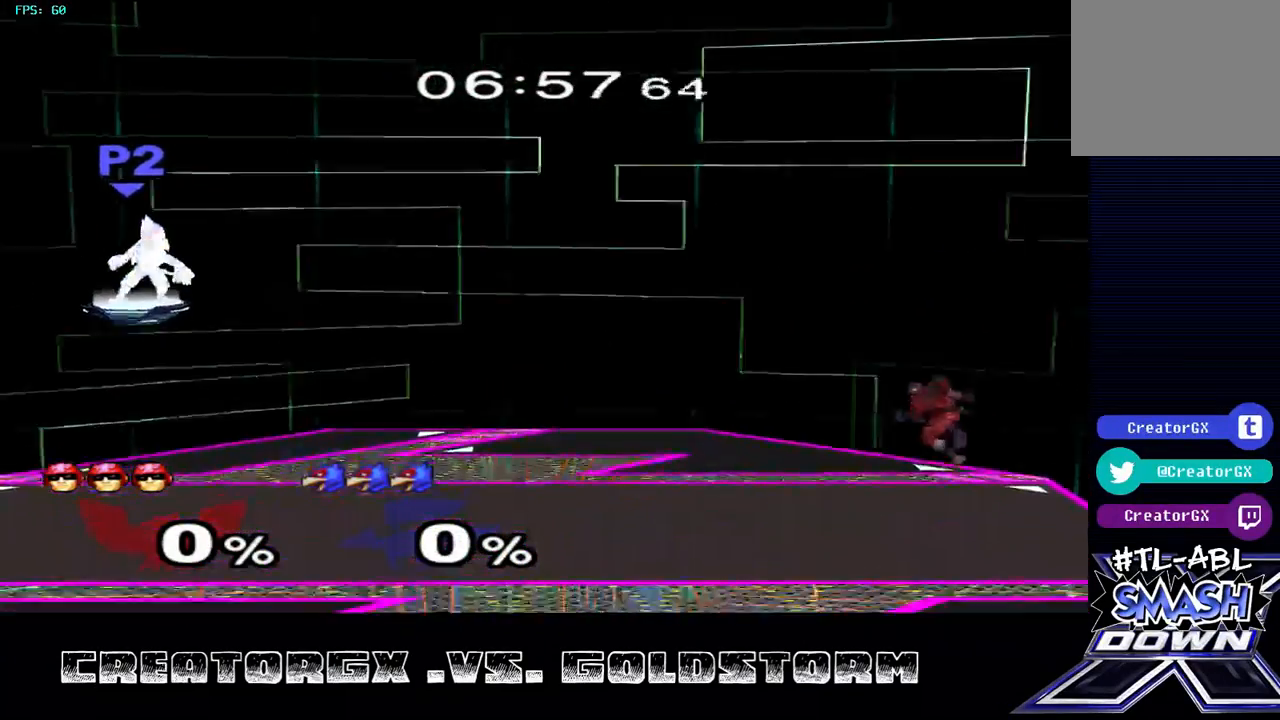
{"dt_ms": 505, "buttons": ["Y"], "left_stick": "center", "right_stick": "center", "events": [[438, "Y", "down"]]}
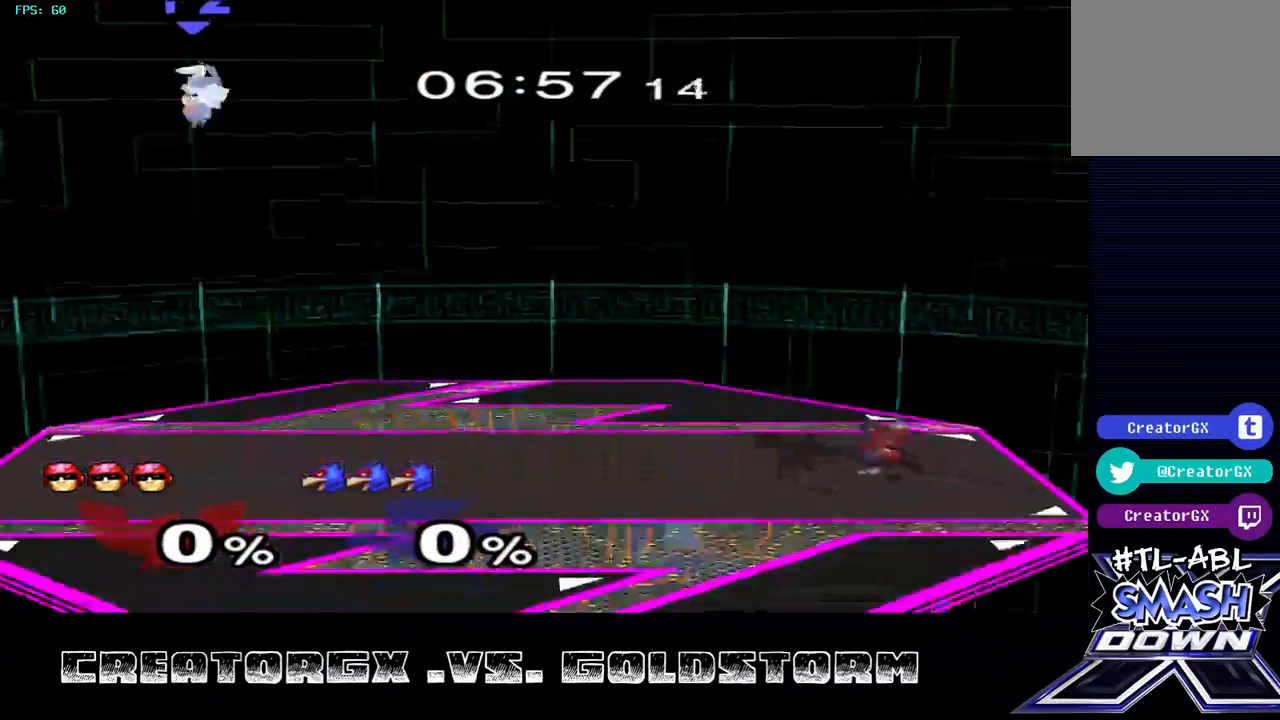
{"dt_ms": 505, "buttons": [], "left_stick": "center", "right_stick": "center", "events": [[404, "Y", "up"]]}
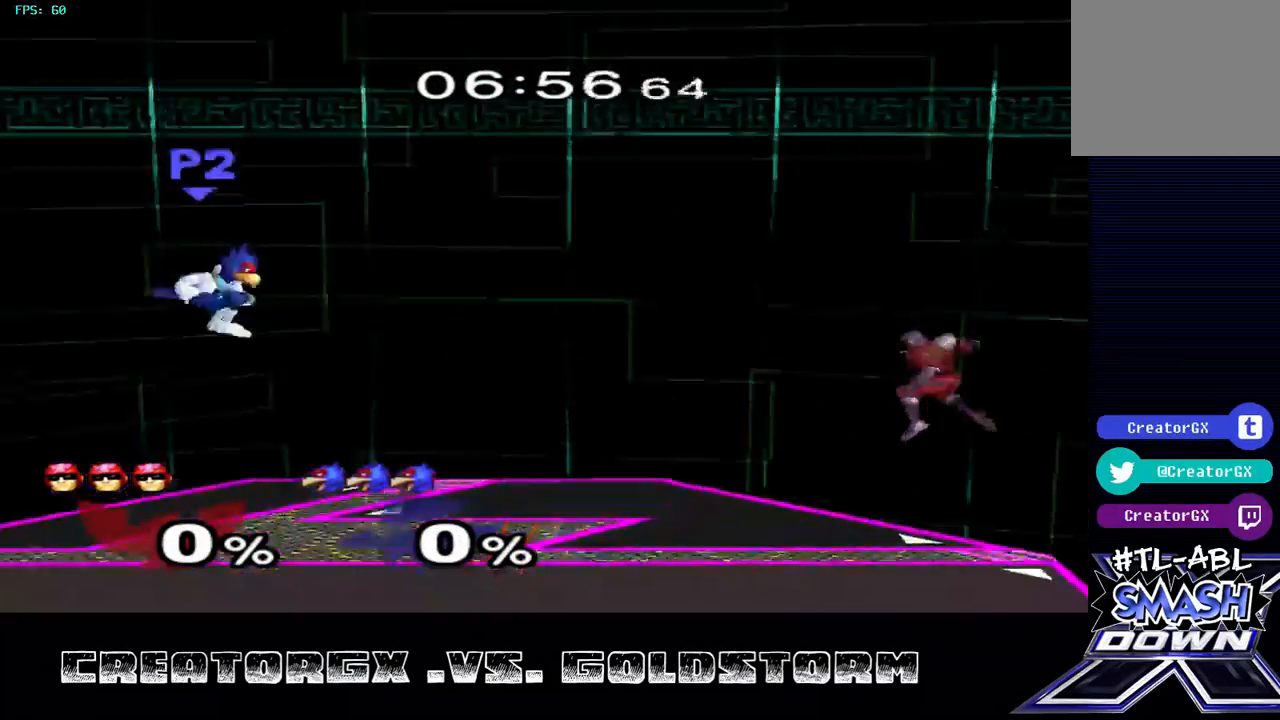
{"dt_ms": 505, "buttons": [], "left_stick": "center", "right_stick": "center", "events": []}
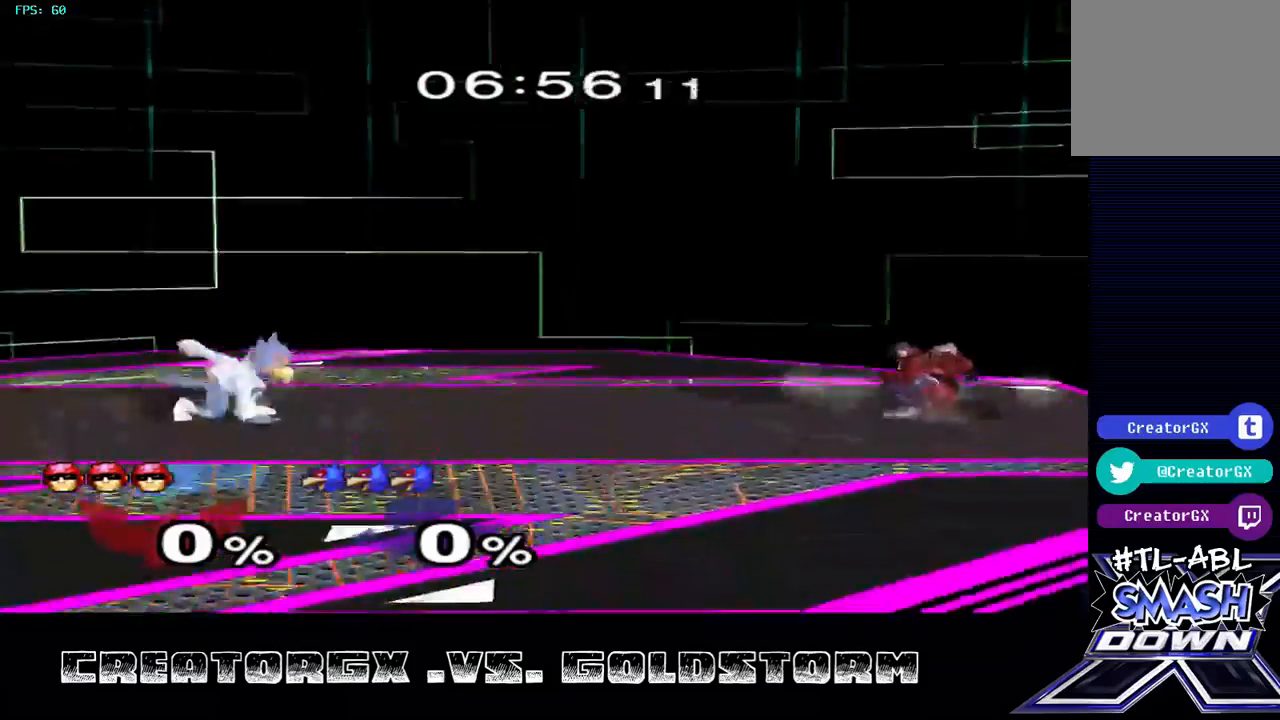
{"dt_ms": 505, "buttons": [], "left_stick": "left", "right_stick": "center", "events": [[101, "Y", "down"], [404, "left_stick", "left"], [472, "Y", "up"]]}
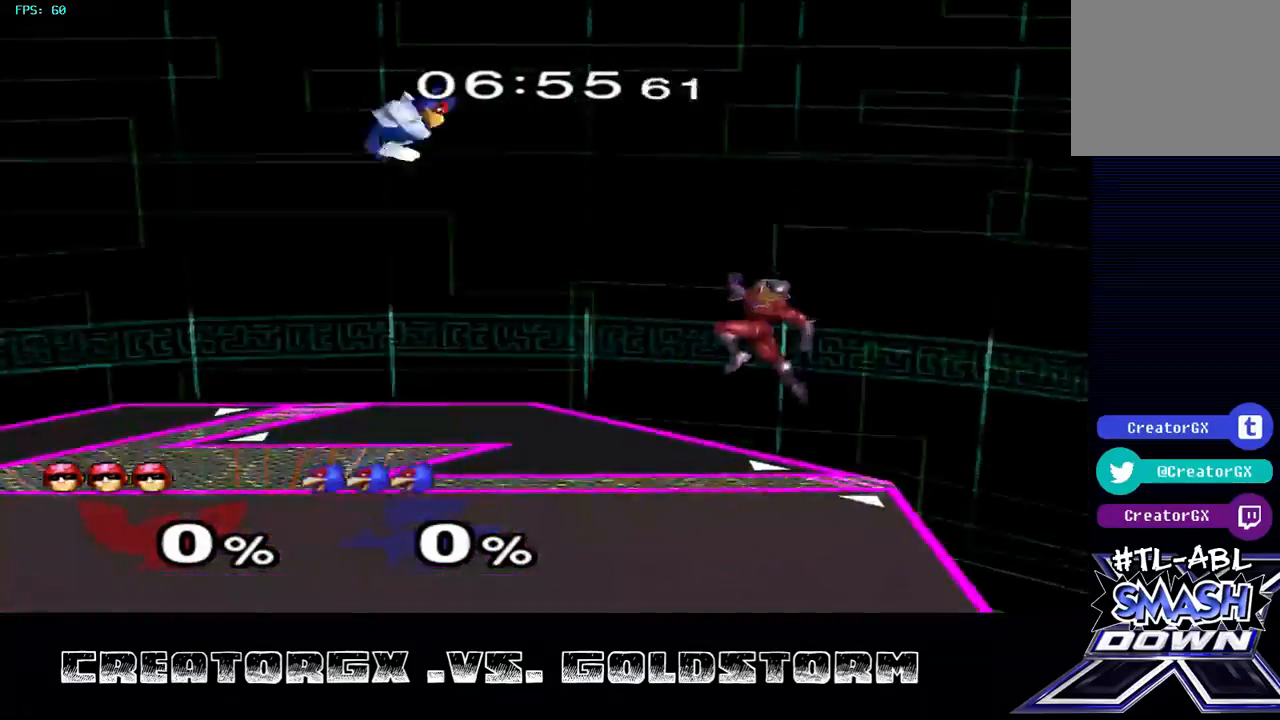
{"dt_ms": 505, "buttons": [], "left_stick": "left", "right_stick": "center", "events": [[101, "Y", "down"], [472, "Y", "up"]]}
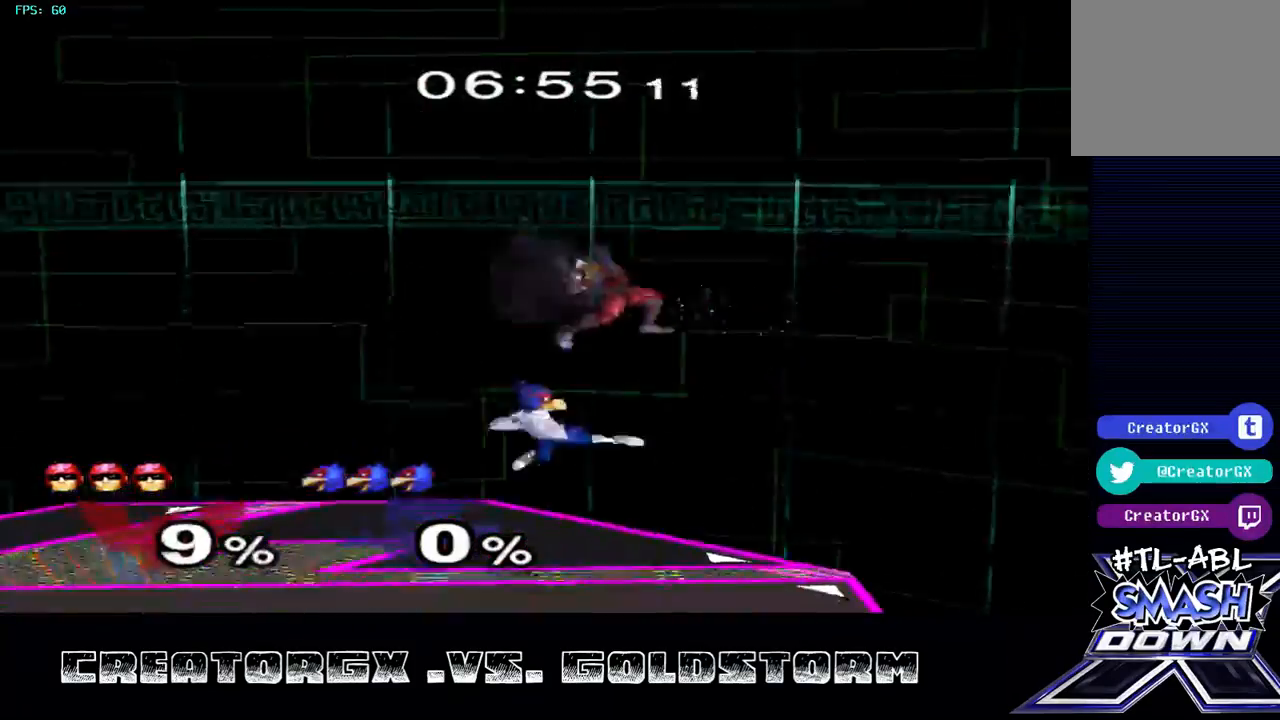
{"dt_ms": 976, "buttons": ["R1"], "left_stick": "center", "right_stick": "center"}
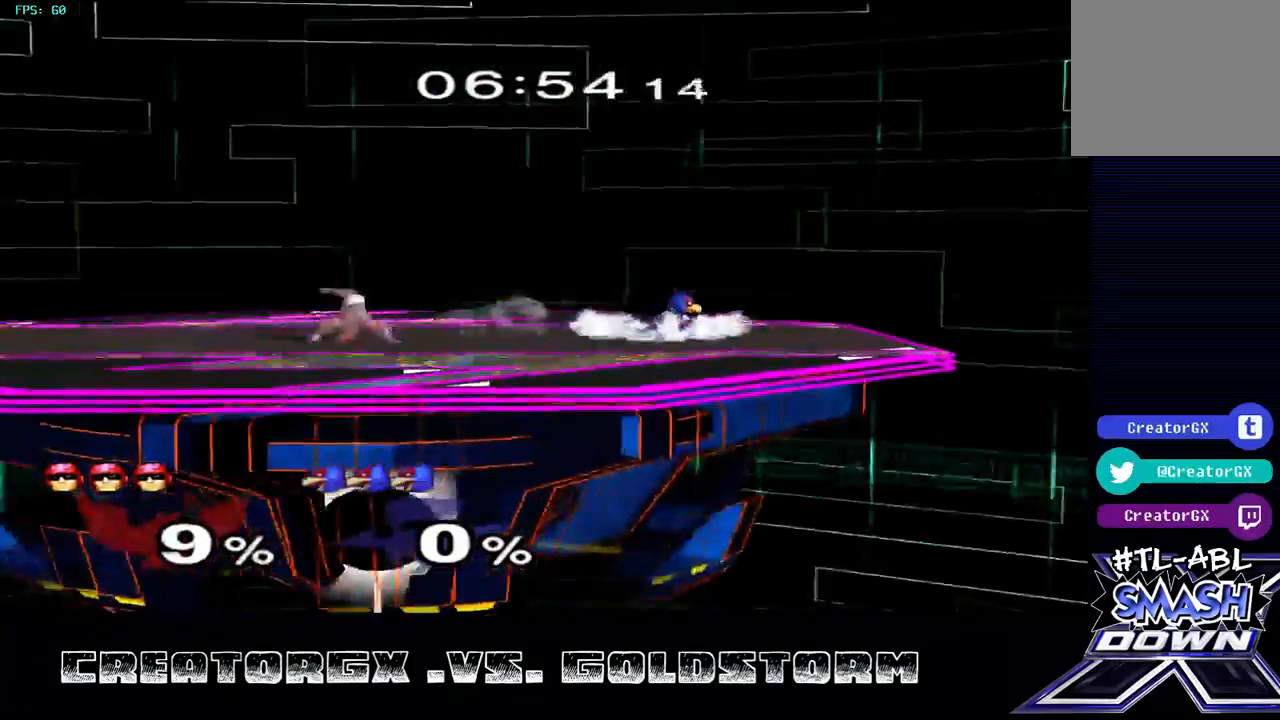
{"dt_ms": 505, "buttons": ["R1"], "left_stick": "center", "right_stick": "center", "events": [[303, "left_stick", "left"], [472, "left_stick", "center"]]}
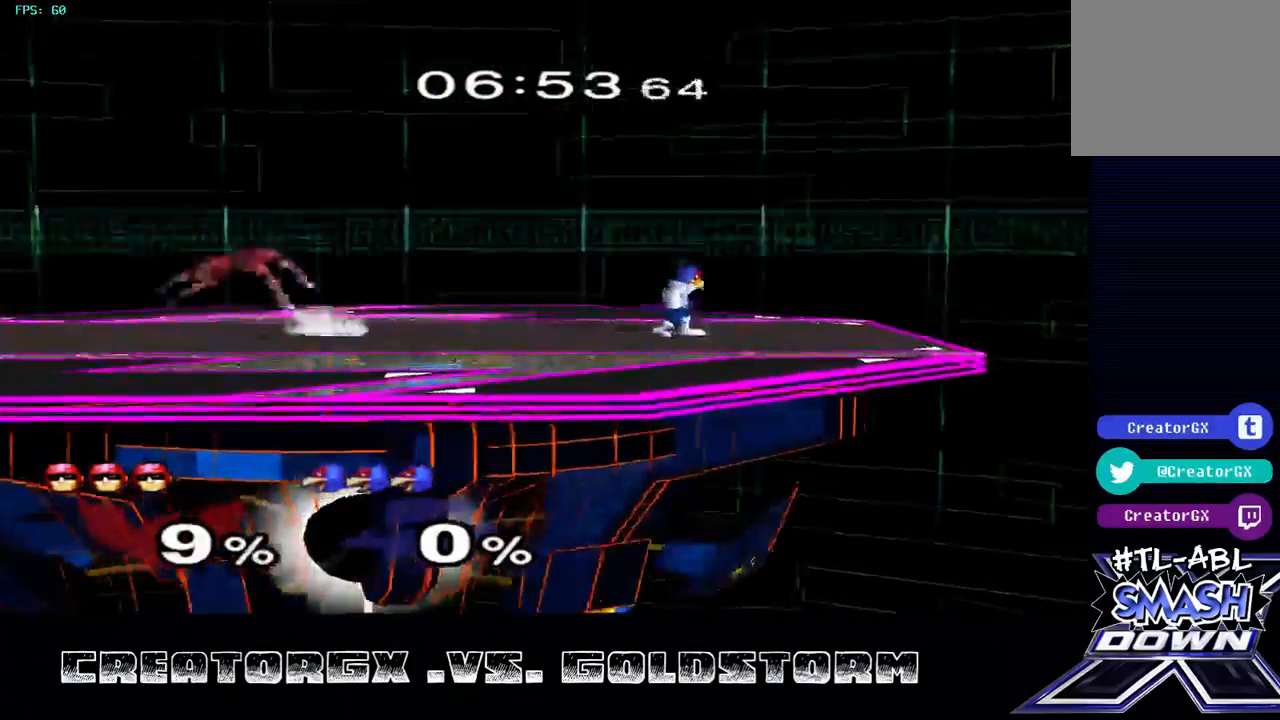
{"dt_ms": 505, "buttons": ["Y"], "left_stick": "center", "right_stick": "center", "events": [[236, "R1", "up"], [472, "Y", "down"]]}
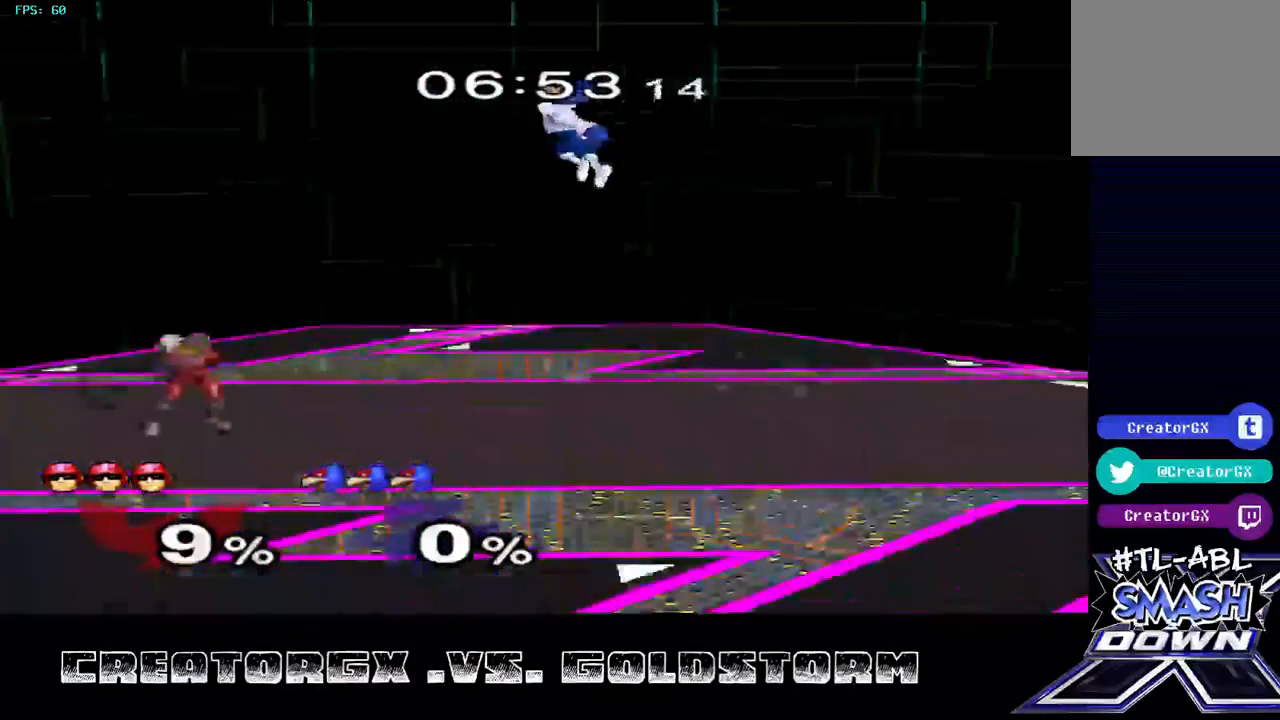
{"dt_ms": 505, "buttons": ["Y"], "left_stick": "right", "right_stick": "center", "events": [[169, "Y", "up"], [270, "Y", "down"], [337, "left_stick", "right"]]}
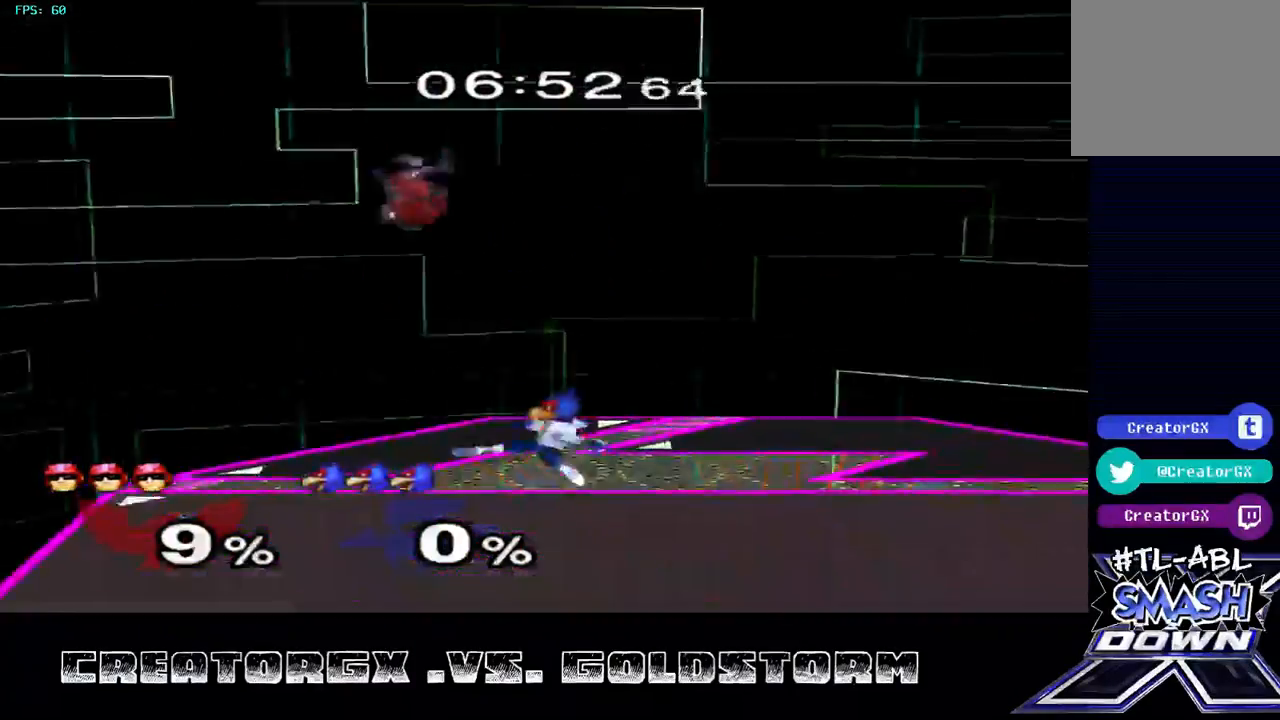
{"dt_ms": 505, "buttons": ["A"], "left_stick": "left", "right_stick": "center", "events": [[68, "Y", "up"], [337, "left_stick", "left"], [438, "A", "down"]]}
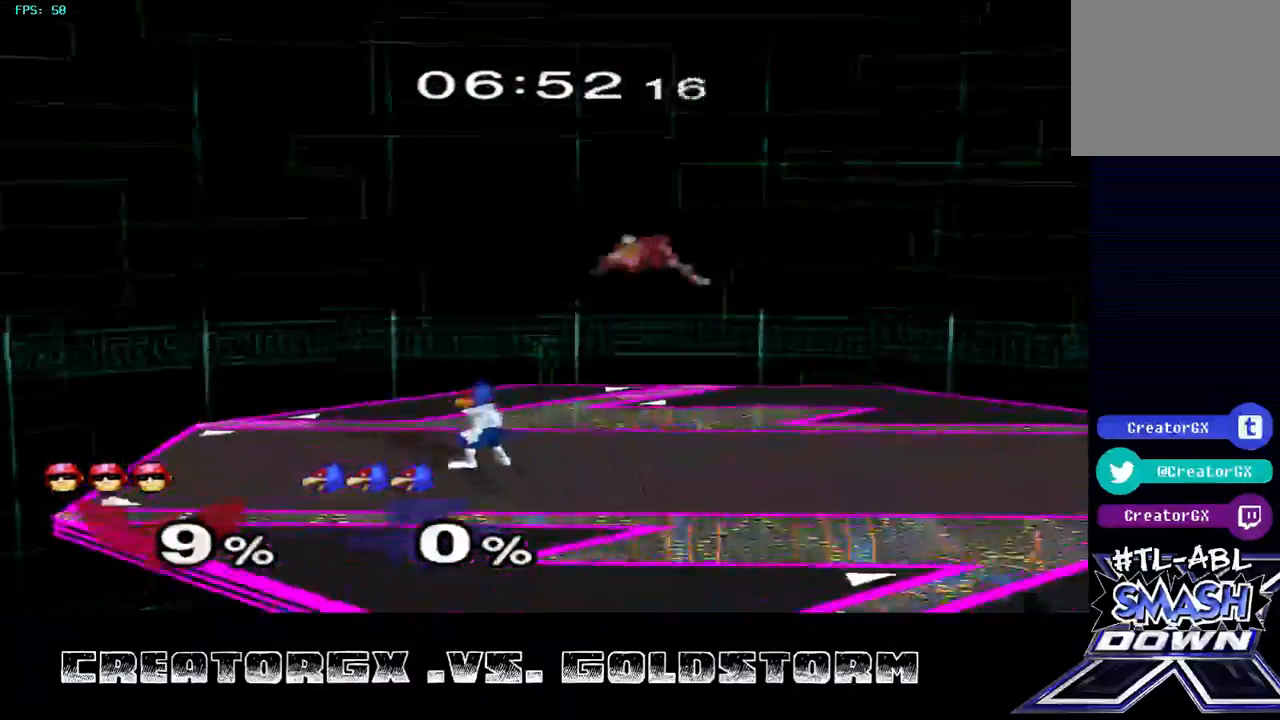
{"dt_ms": 505, "buttons": ["R1"], "left_stick": "right", "right_stick": "center", "events": [[236, "A", "up"], [303, "left_stick", "center"], [337, "R1", "down"], [472, "left_stick", "right"]]}
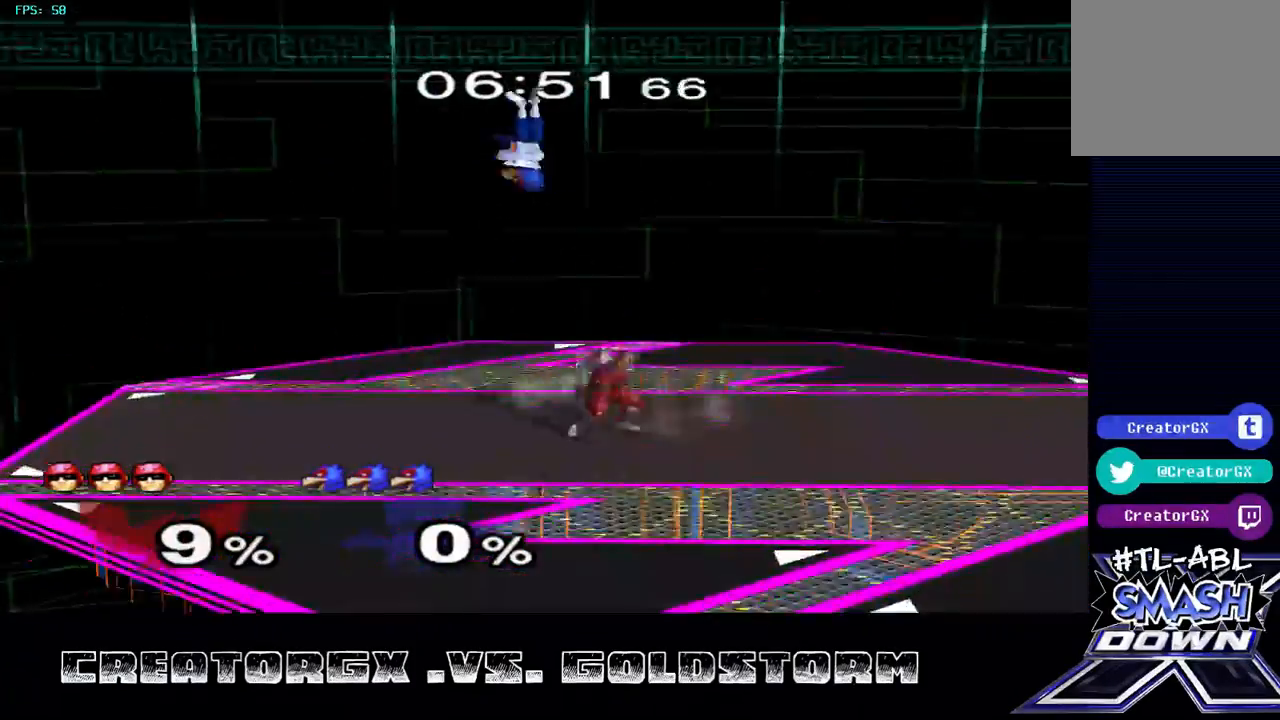
{"dt_ms": 472, "buttons": [], "left_stick": "center", "right_stick": "center", "events": [[236, "left_stick", "center"], [371, "R1", "up"]]}
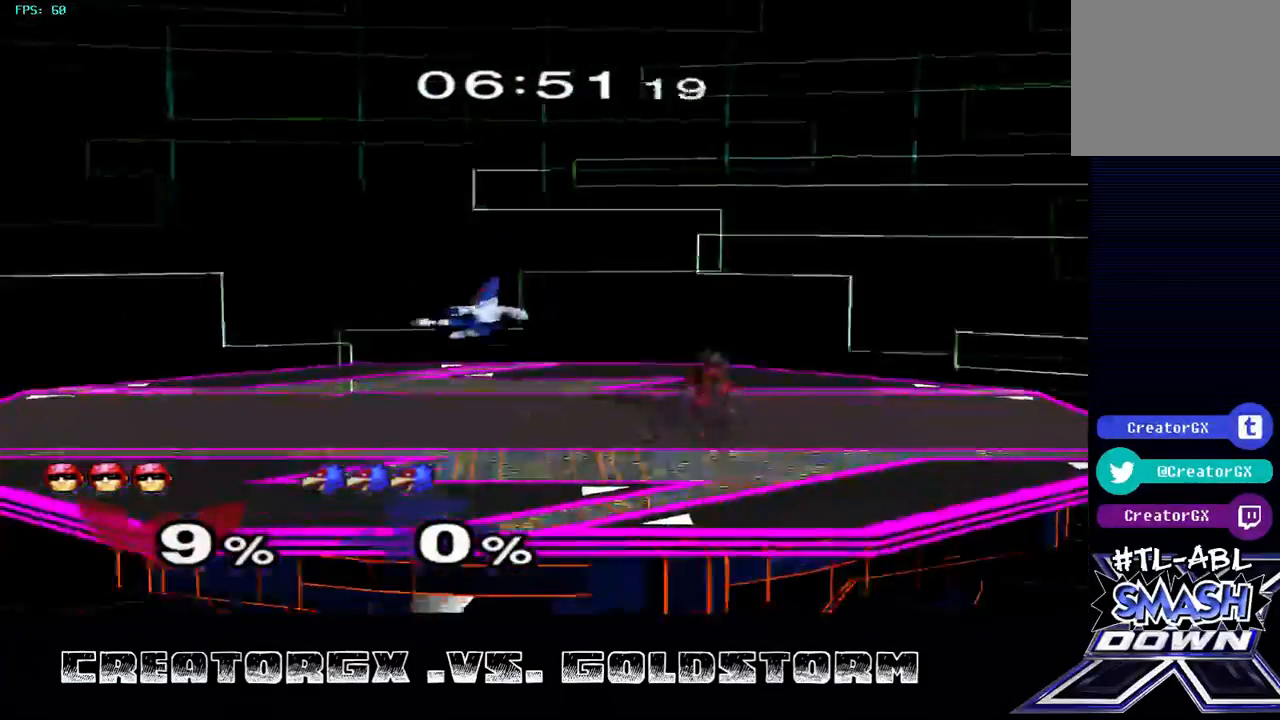
{"dt_ms": 505, "buttons": [], "left_stick": "center", "right_stick": "center", "events": [[33, "left_stick", "left"], [202, "A", "down"], [202, "left_stick", "center"], [370, "A", "up"]]}
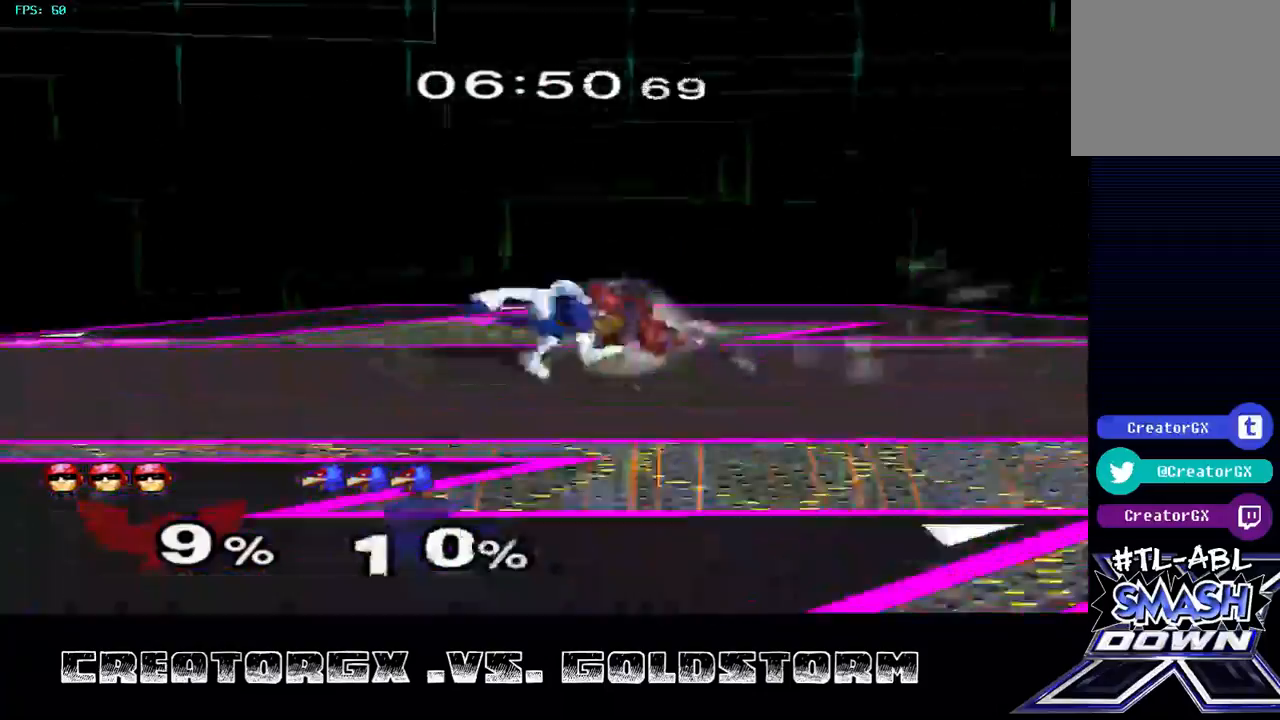
{"dt_ms": 505, "buttons": [], "left_stick": "center", "right_stick": "center", "events": [[336, "A", "down"], [437, "A", "up"]]}
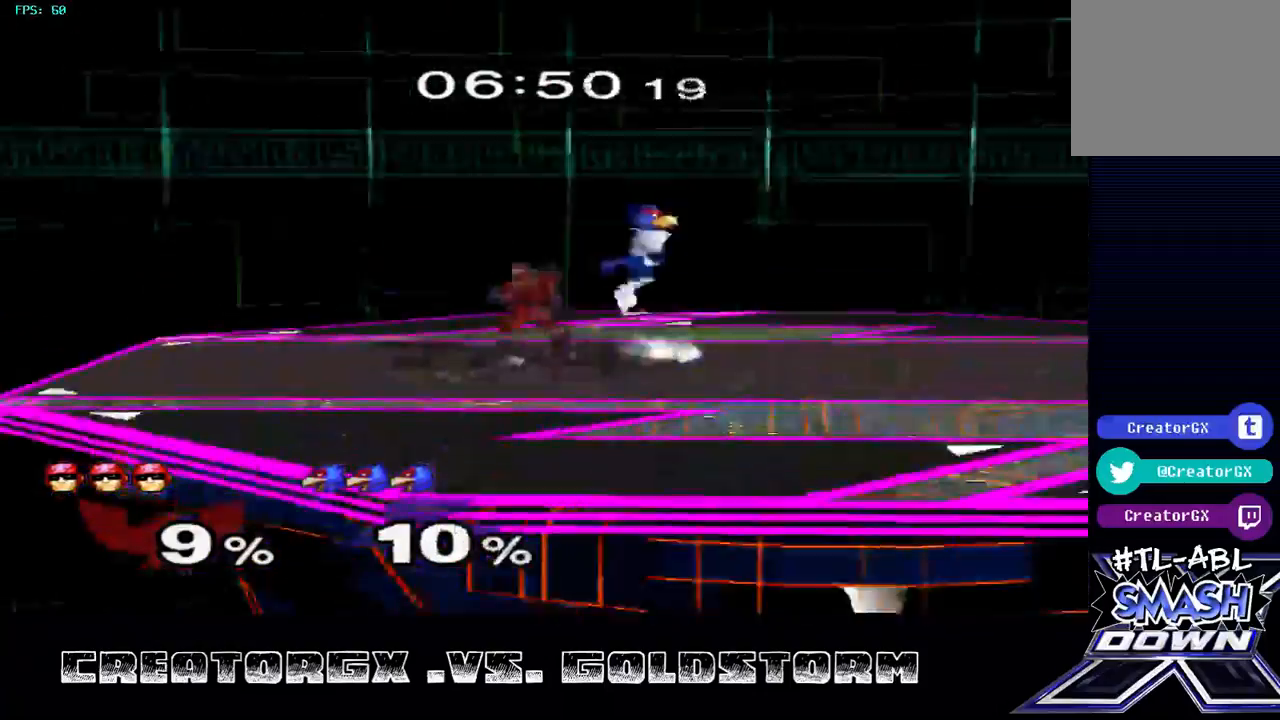
{"dt_ms": 505, "buttons": [], "left_stick": "center", "right_stick": "center", "events": [[101, "R1", "down"], [134, "left_stick", "right"], [269, "left_stick", "center"], [404, "R1", "up"]]}
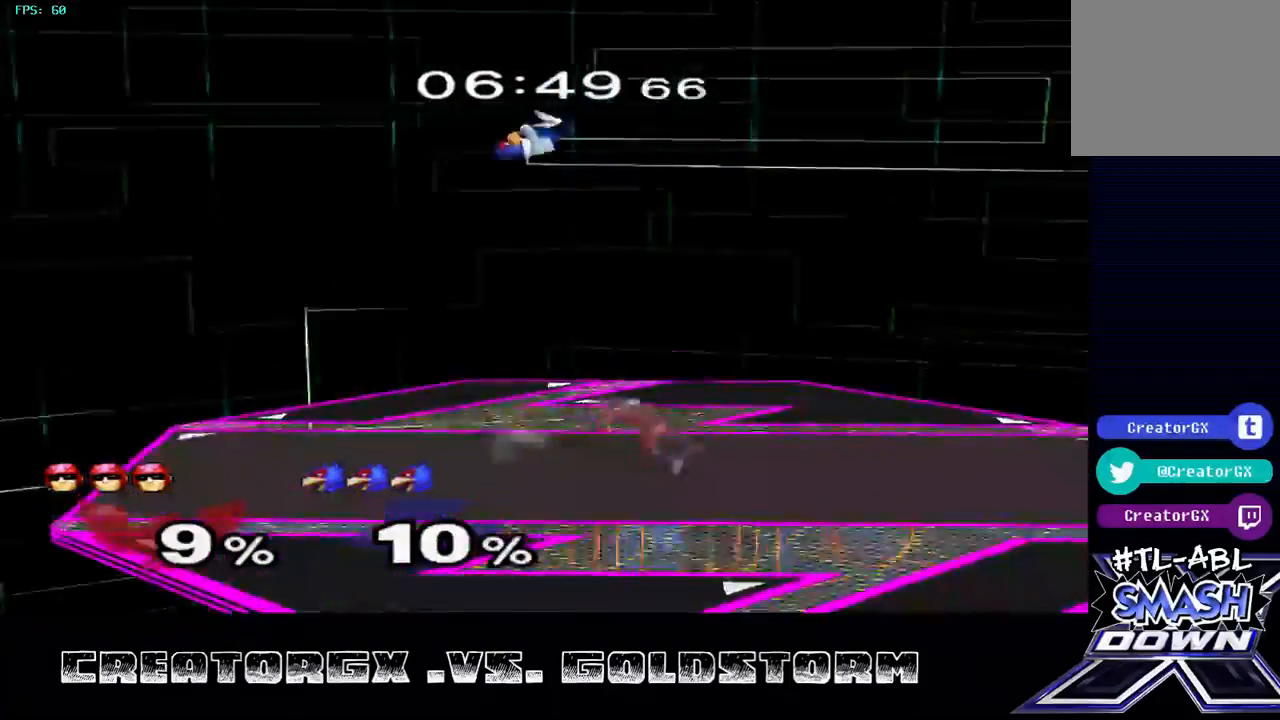
{"dt_ms": 504, "buttons": [], "left_stick": "center", "right_stick": "center", "events": [[202, "A", "down"], [202, "left_stick", "left"], [269, "A", "up"], [302, "left_stick", "center"]]}
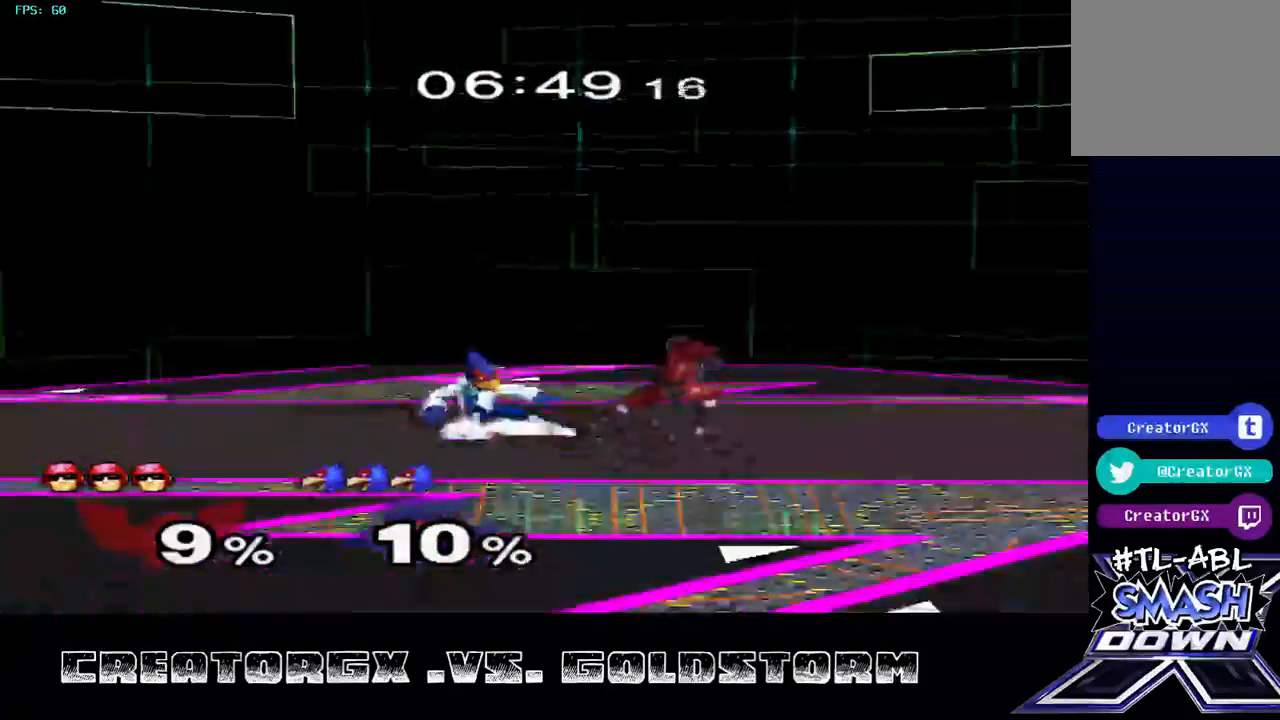
{"dt_ms": 505, "buttons": [], "left_stick": "center", "right_stick": "center", "events": []}
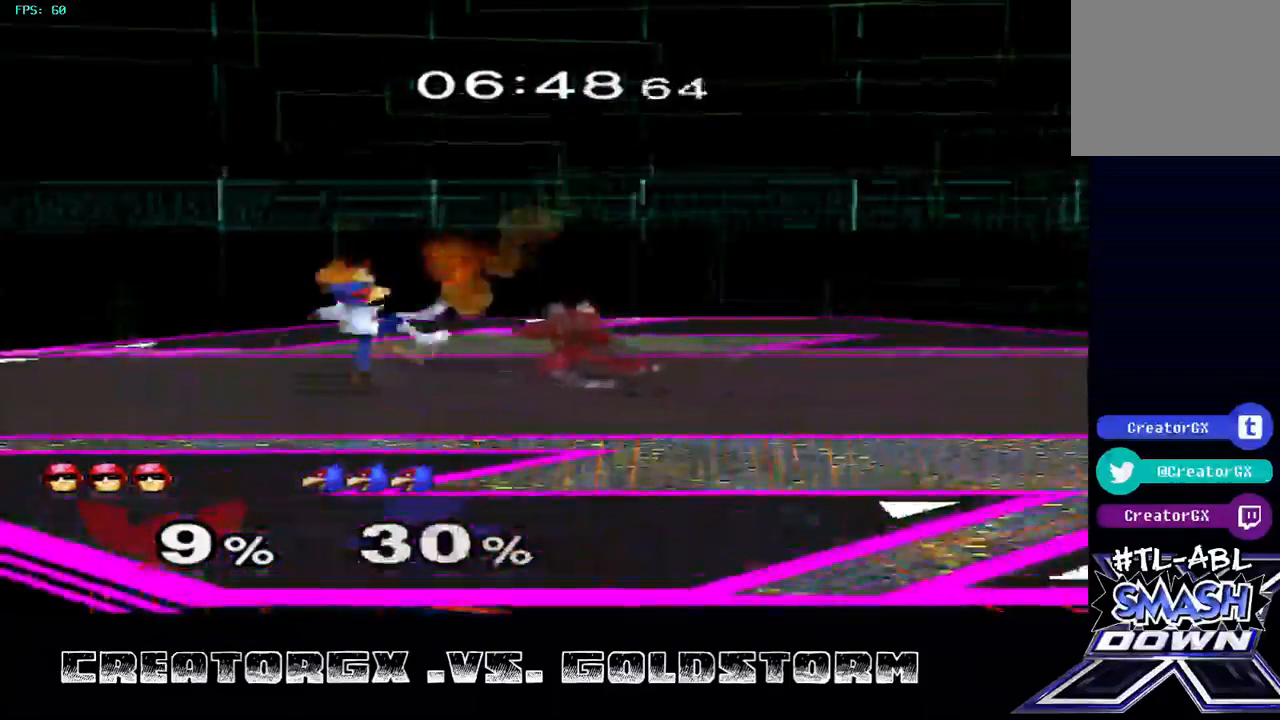
{"dt_ms": 505, "buttons": [], "left_stick": "center", "right_stick": "center", "events": []}
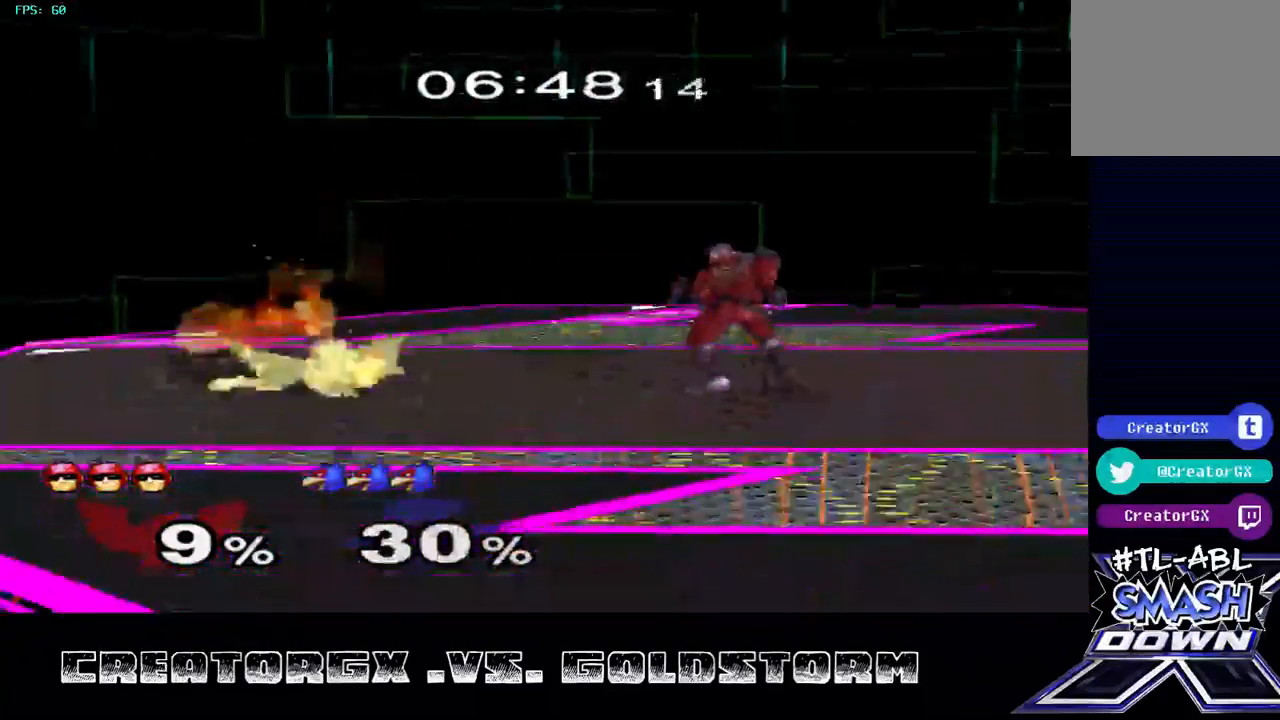
{"dt_ms": 472, "buttons": ["A"], "left_stick": "center", "right_stick": "center", "events": [[438, "A", "down"]]}
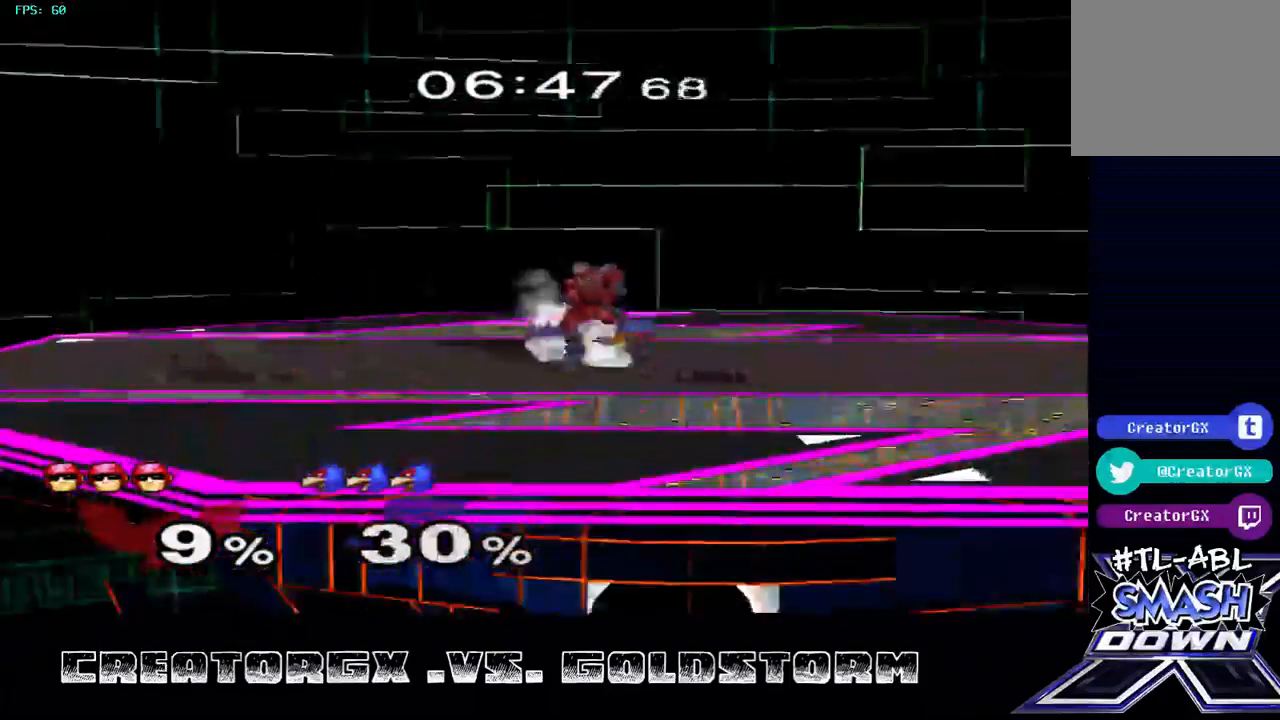
{"dt_ms": 505, "buttons": ["R1", "Z"], "left_stick": "right", "right_stick": "center", "events": [[101, "A", "up"], [235, "R1", "down"], [235, "Z", "down"], [336, "left_stick", "right"]]}
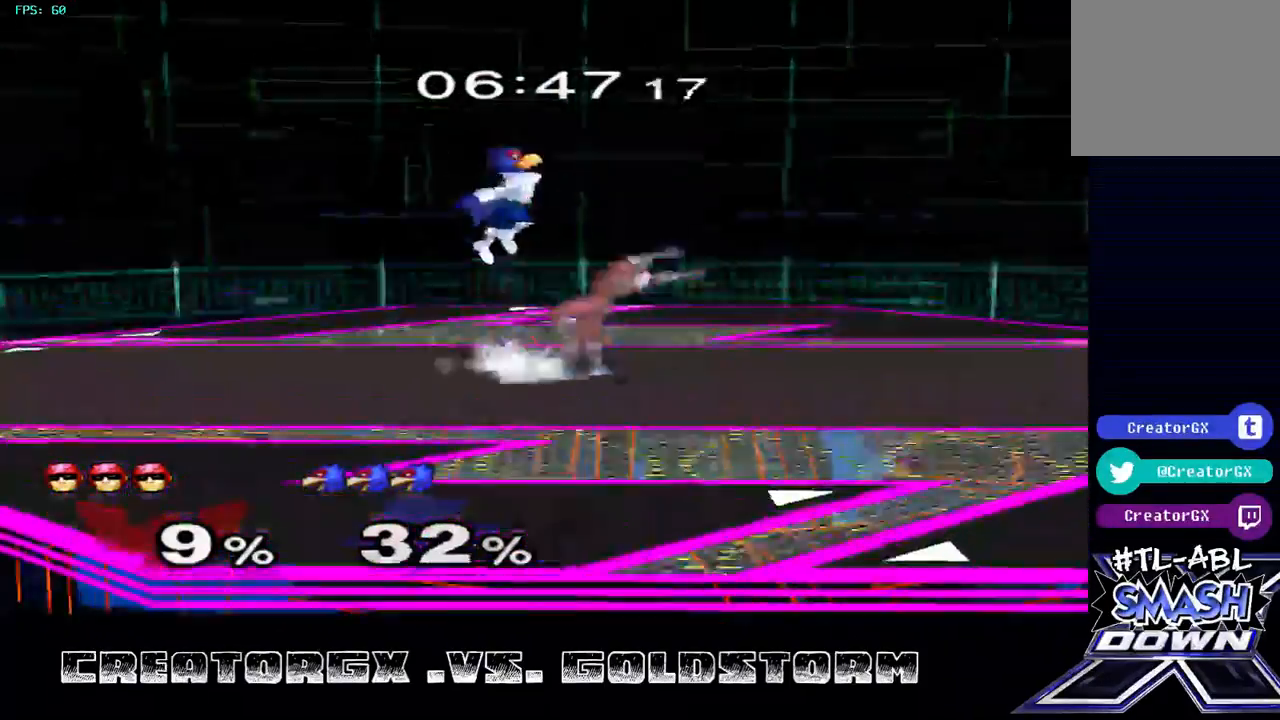
{"dt_ms": 505, "buttons": [], "left_stick": "left", "right_stick": "center", "events": [[67, "left_stick", "center"], [168, "R1", "up"], [168, "Z", "up"], [505, "left_stick", "left"]]}
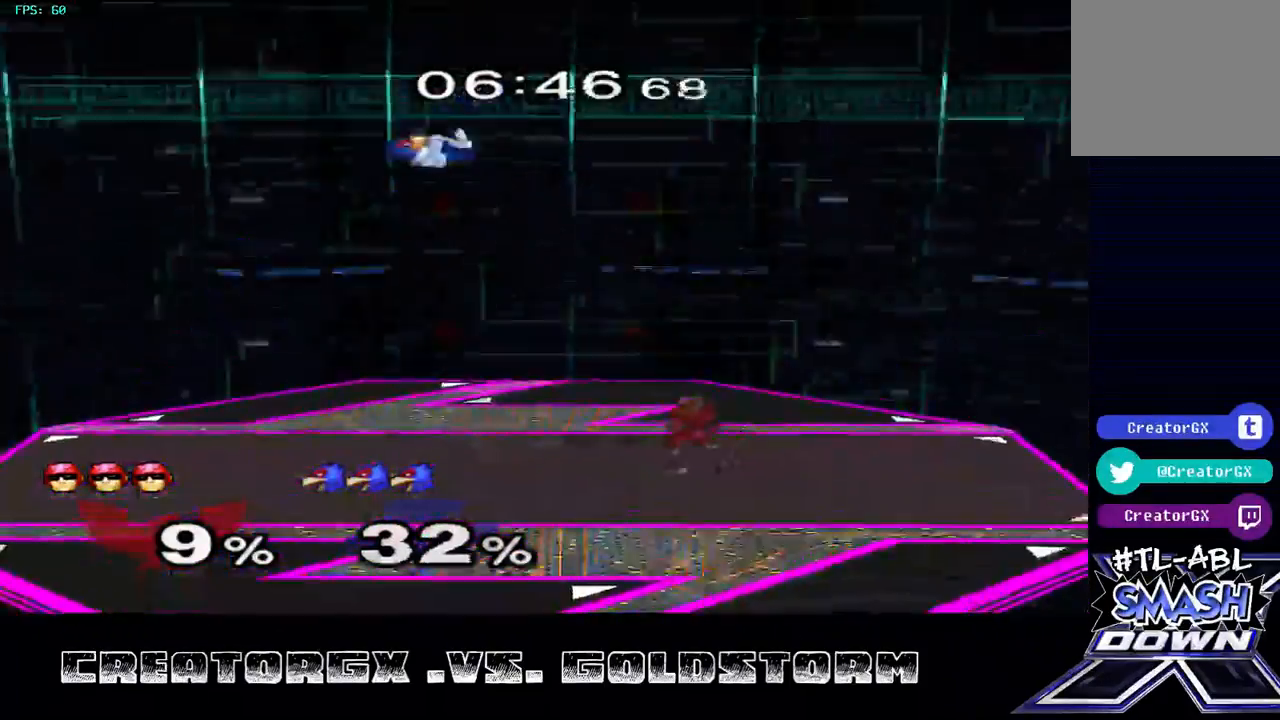
{"dt_ms": 505, "buttons": [], "left_stick": "center", "right_stick": "center", "events": [[33, "A", "down"], [168, "A", "up"], [168, "left_stick", "center"]]}